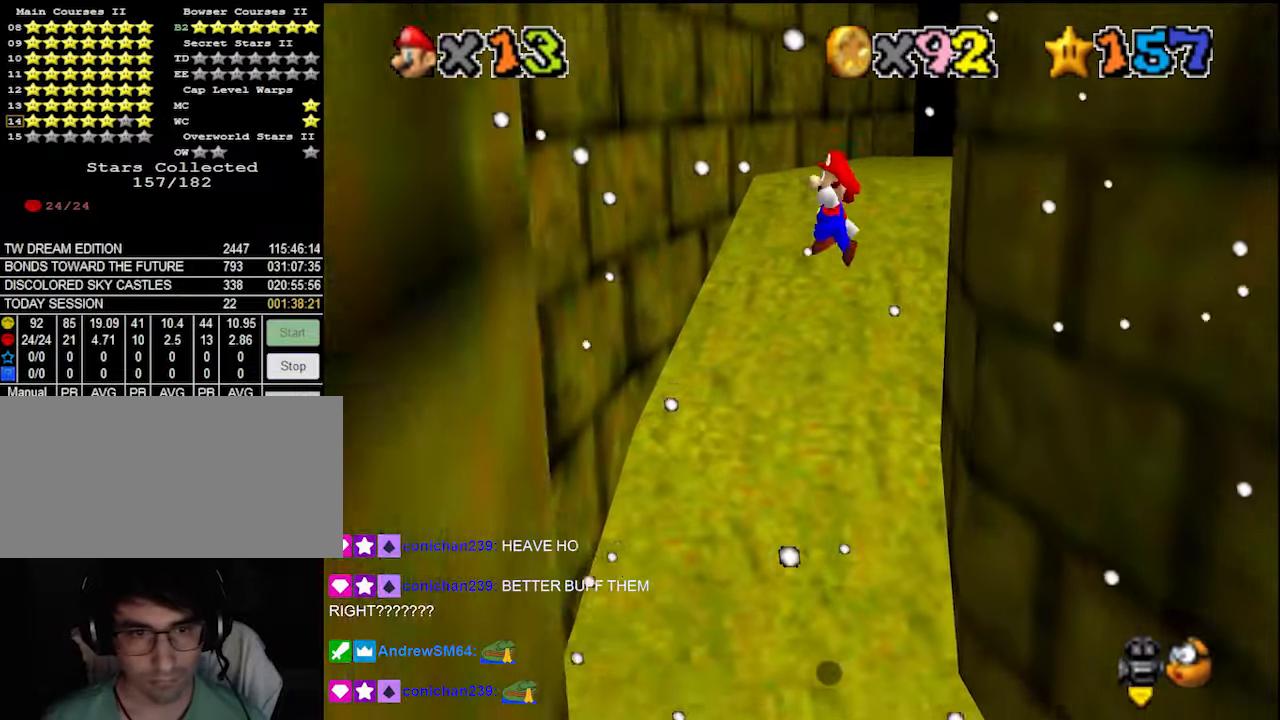
Gameplay with a controller (Nintendo layout); each line is a JSON object with the inputs held at the frame after it. "events" lists button and stick changes between this image and that frame as [ms after this image, input, new state], when the widget could be followed in between. Not read: L3 R3 START.
{"buttons": [], "left_stick": "up-left", "events": [[100, "left_stick", "up-left"], [366, "A", "up"]]}
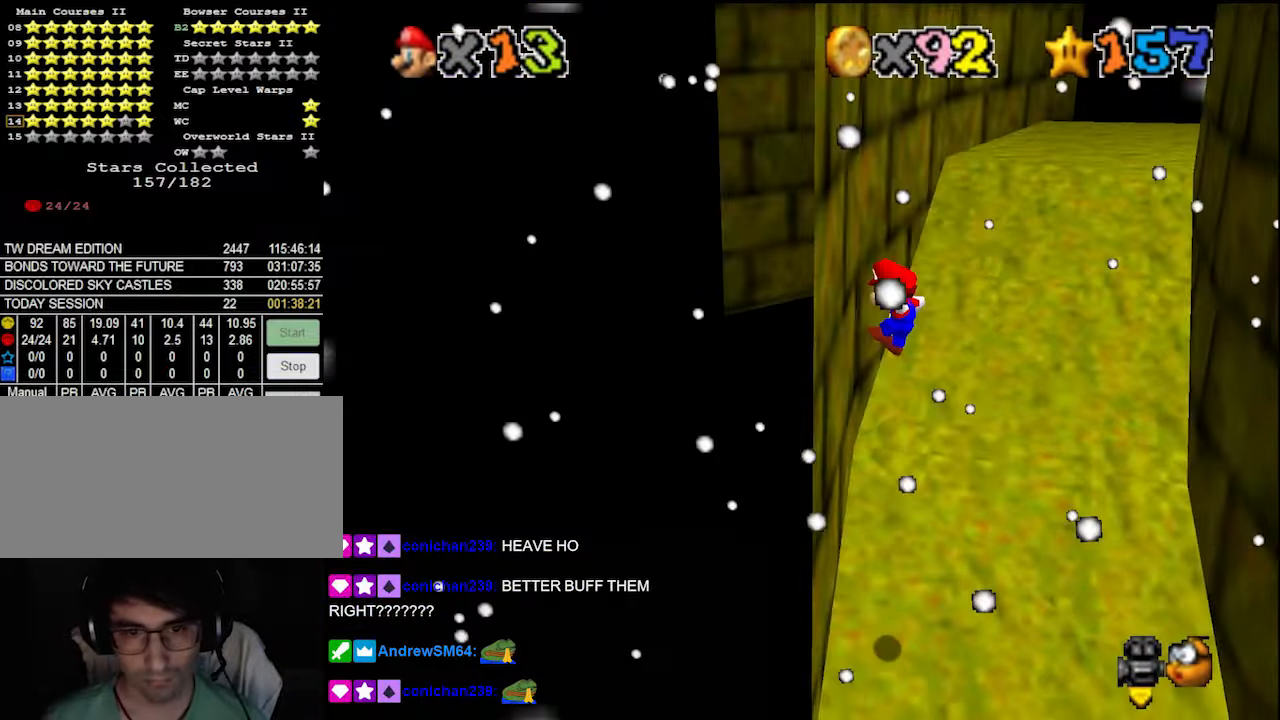
{"buttons": [], "left_stick": "up-right", "events": [[166, "A", "down"], [200, "left_stick", "up-right"], [400, "A", "up"]]}
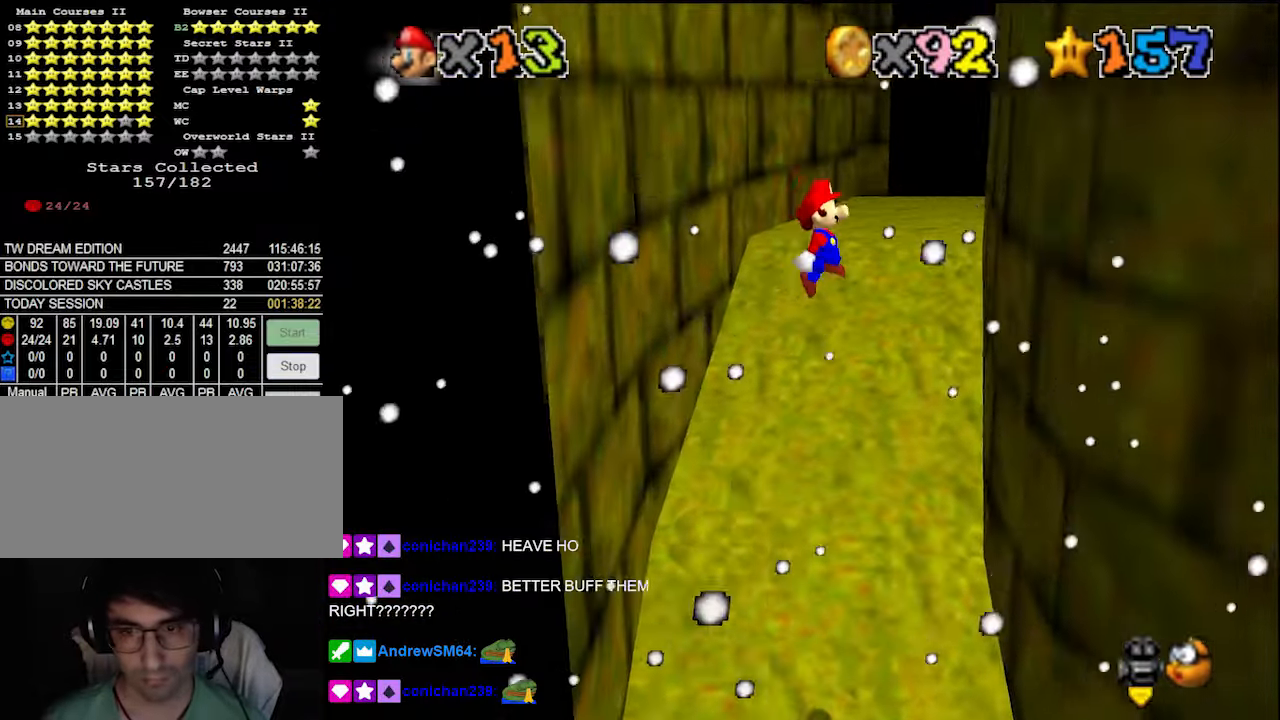
{"buttons": ["A"], "left_stick": "up-left", "events": [[33, "DPAD_DOWN", "down"], [100, "DPAD_DOWN", "up"], [433, "A", "down"], [433, "left_stick", "up-left"]]}
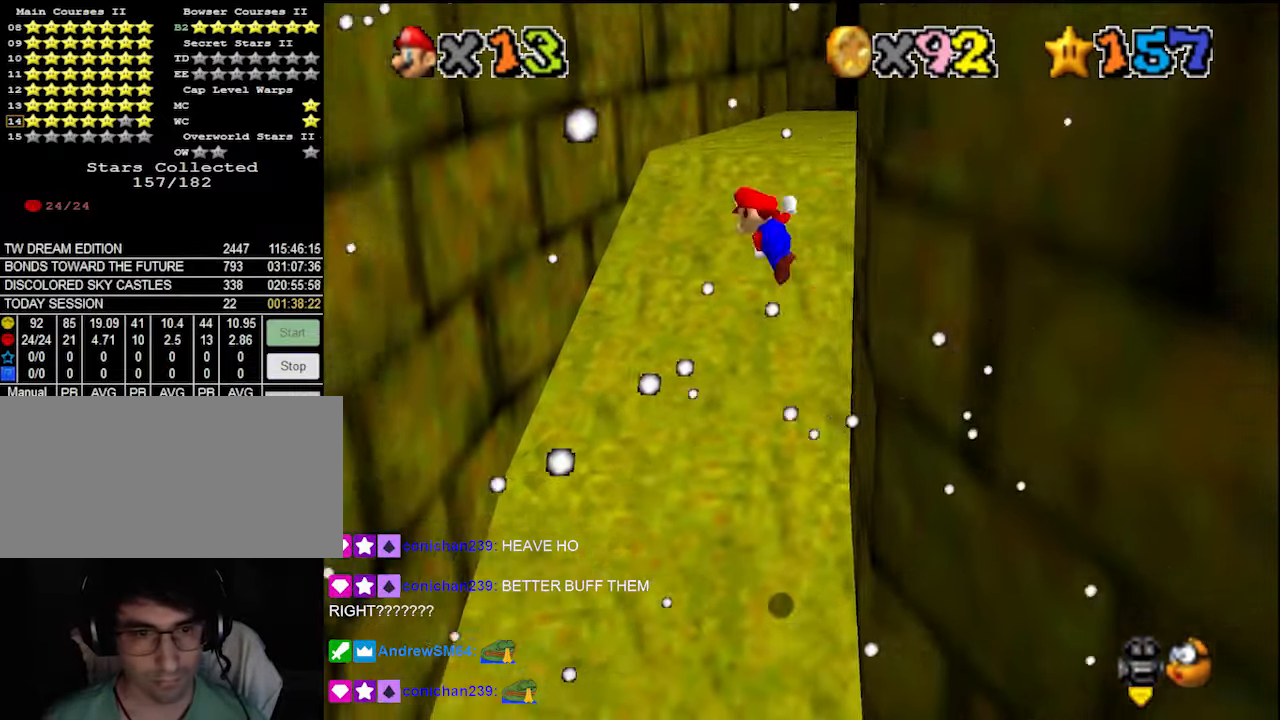
{"buttons": [], "left_stick": "up-left", "events": [[100, "A", "up"], [166, "DPAD_DOWN", "down"], [266, "DPAD_DOWN", "up"]]}
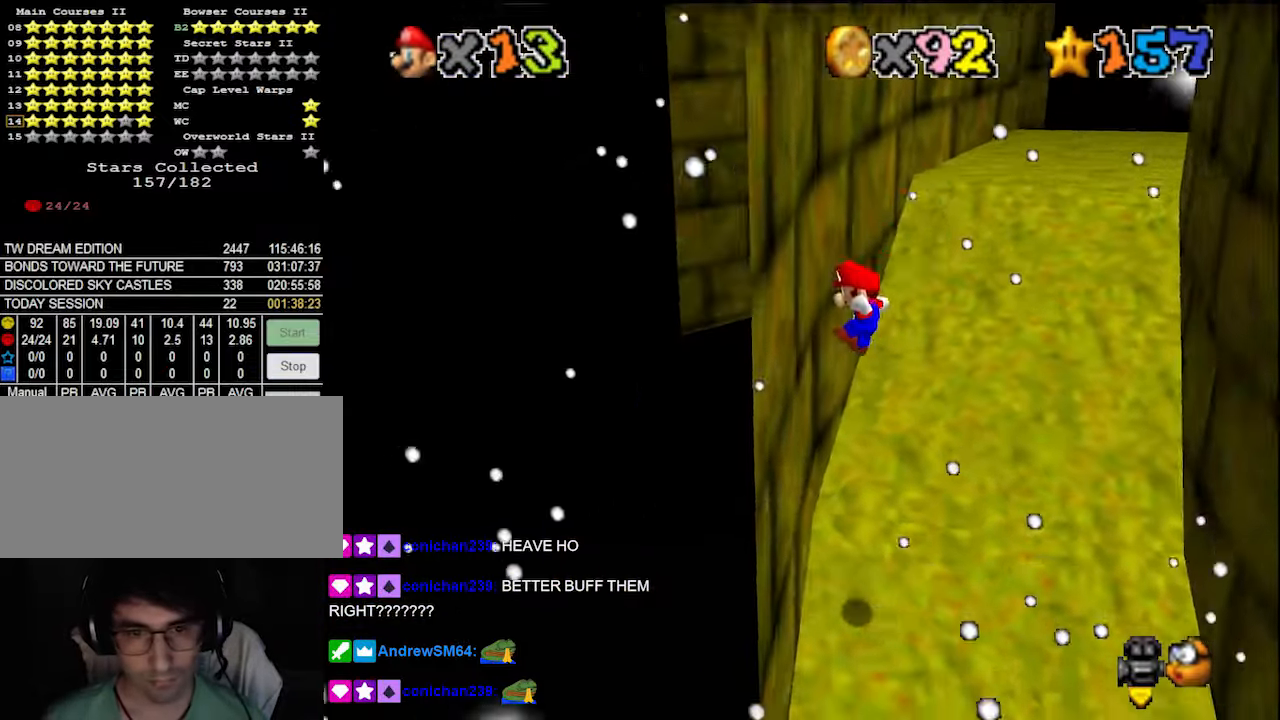
{"buttons": ["A"], "left_stick": "up", "events": [[133, "A", "down"], [200, "left_stick", "up"]]}
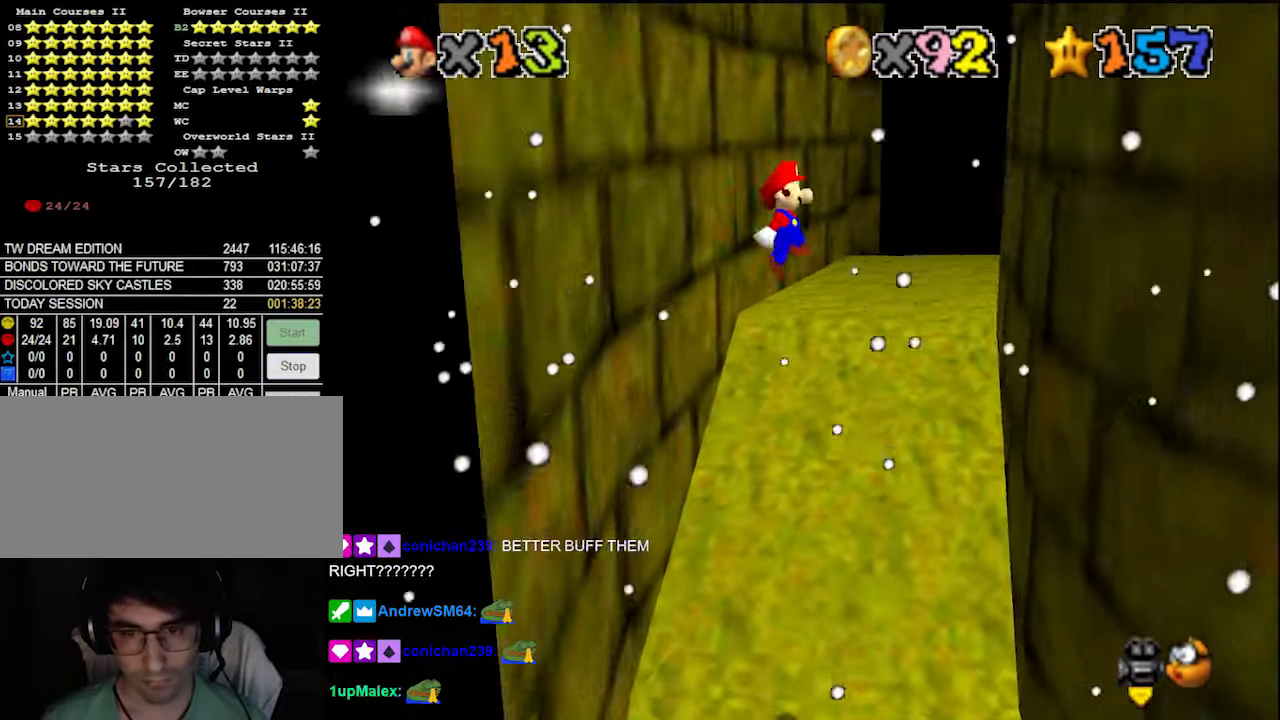
{"buttons": [], "left_stick": "up-right", "events": [[66, "left_stick", "up-right"], [166, "A", "up"], [300, "DPAD_DOWN", "down"], [366, "DPAD_DOWN", "up"]]}
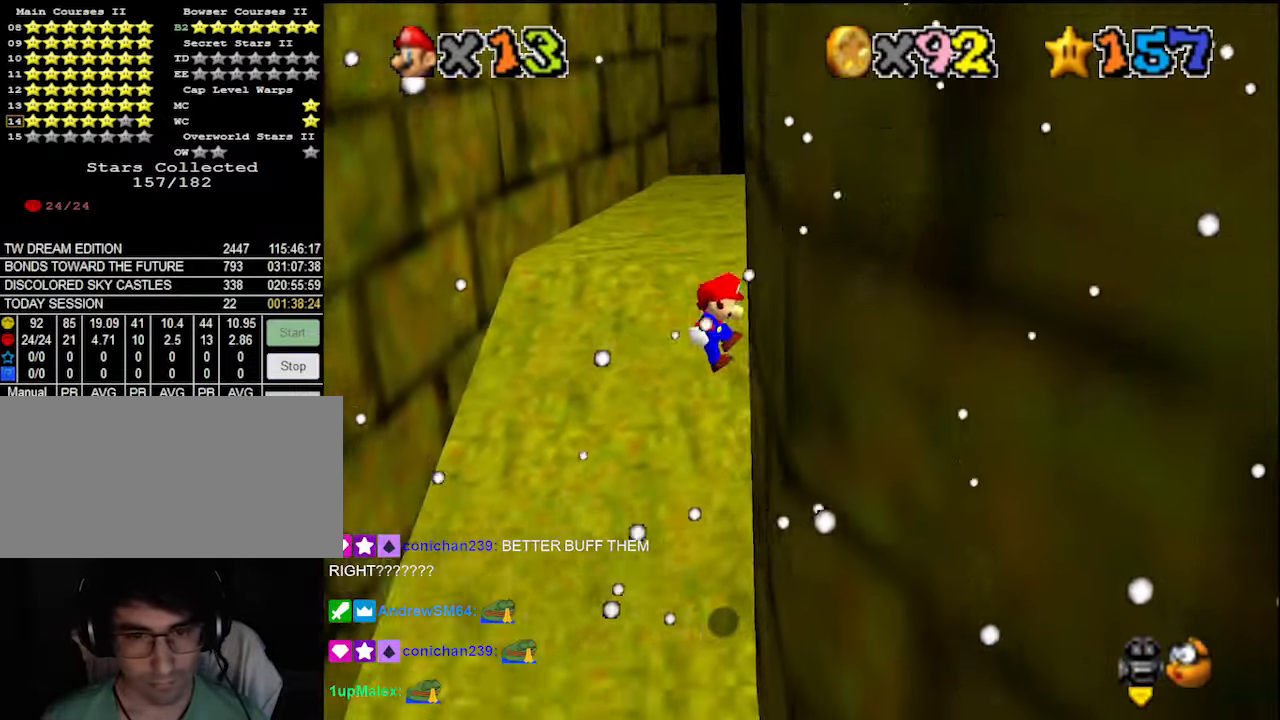
{"buttons": [], "left_stick": "up", "events": [[66, "left_stick", "up"], [133, "A", "down"], [466, "A", "up"]]}
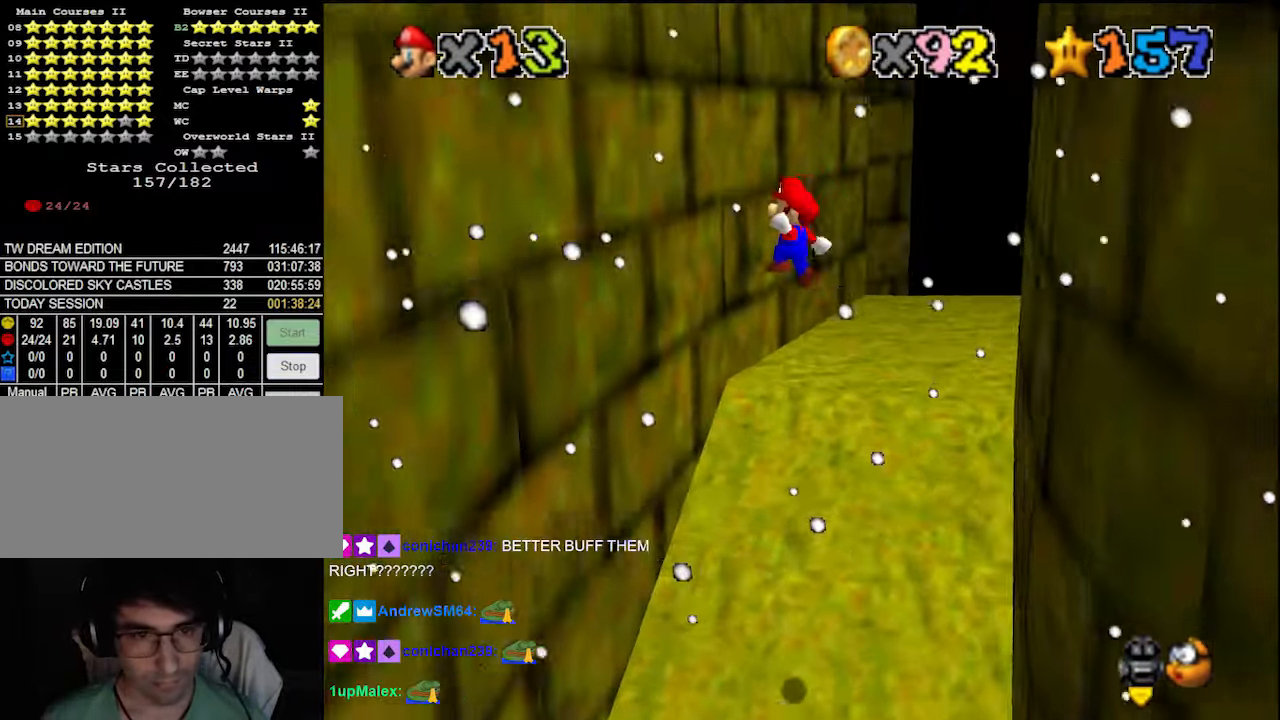
{"buttons": ["A"], "left_stick": "up-right", "events": [[33, "DPAD_DOWN", "down"], [133, "DPAD_DOWN", "up"], [366, "left_stick", "up-right"], [400, "A", "down"]]}
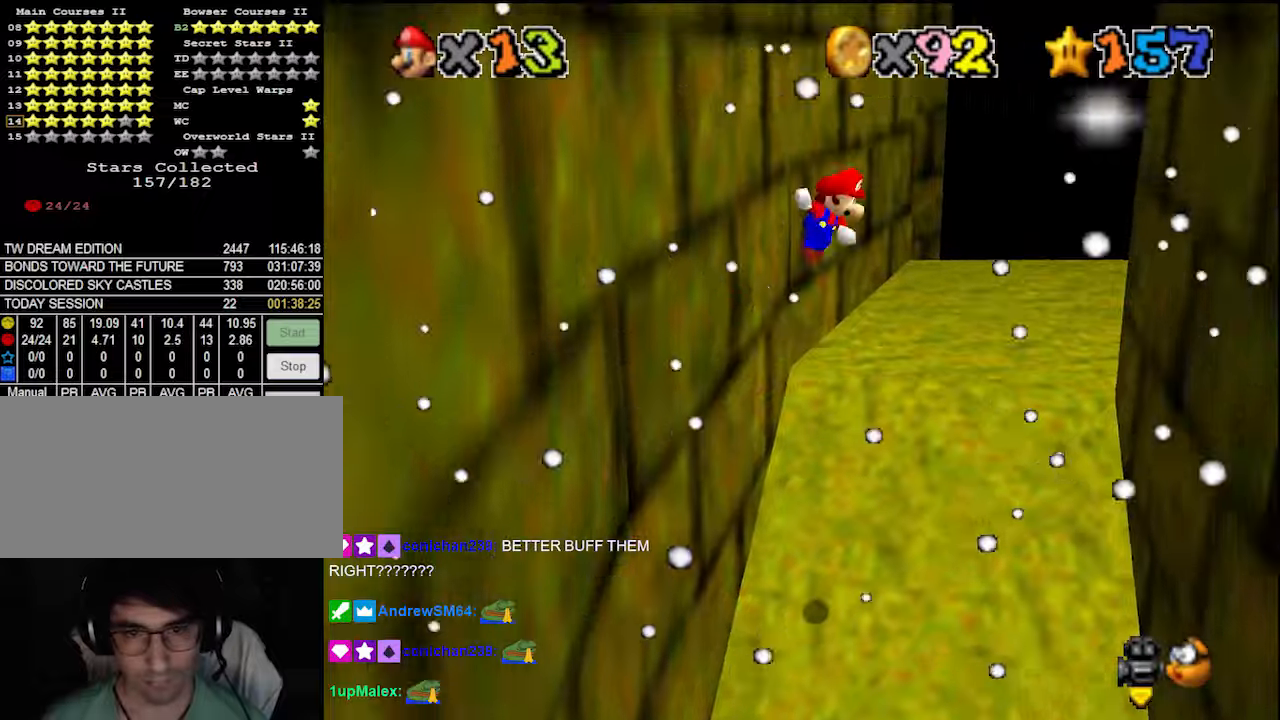
{"buttons": [], "left_stick": "up-right", "events": [[100, "A", "up"], [200, "DPAD_DOWN", "down"], [300, "DPAD_DOWN", "up"]]}
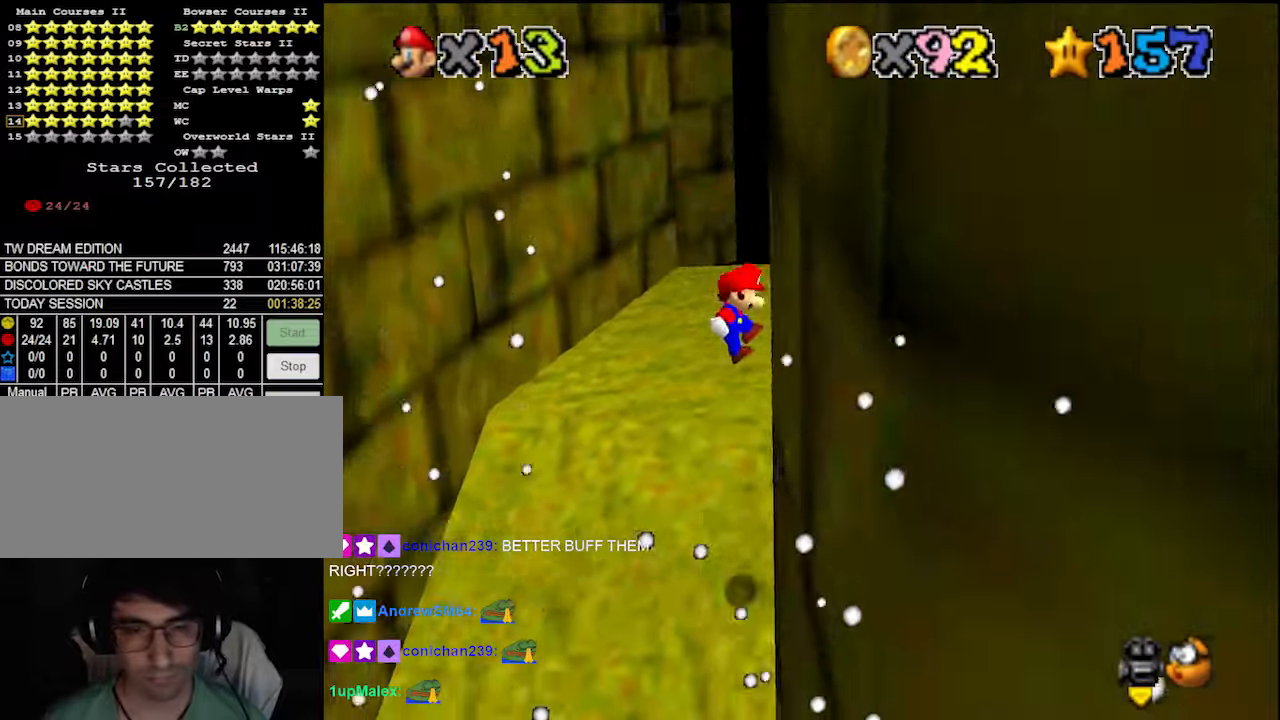
{"buttons": ["DPAD_DOWN"], "left_stick": "left", "events": [[200, "A", "down"], [200, "left_stick", "up-left"], [366, "A", "up"], [466, "DPAD_DOWN", "down"], [500, "left_stick", "left"]]}
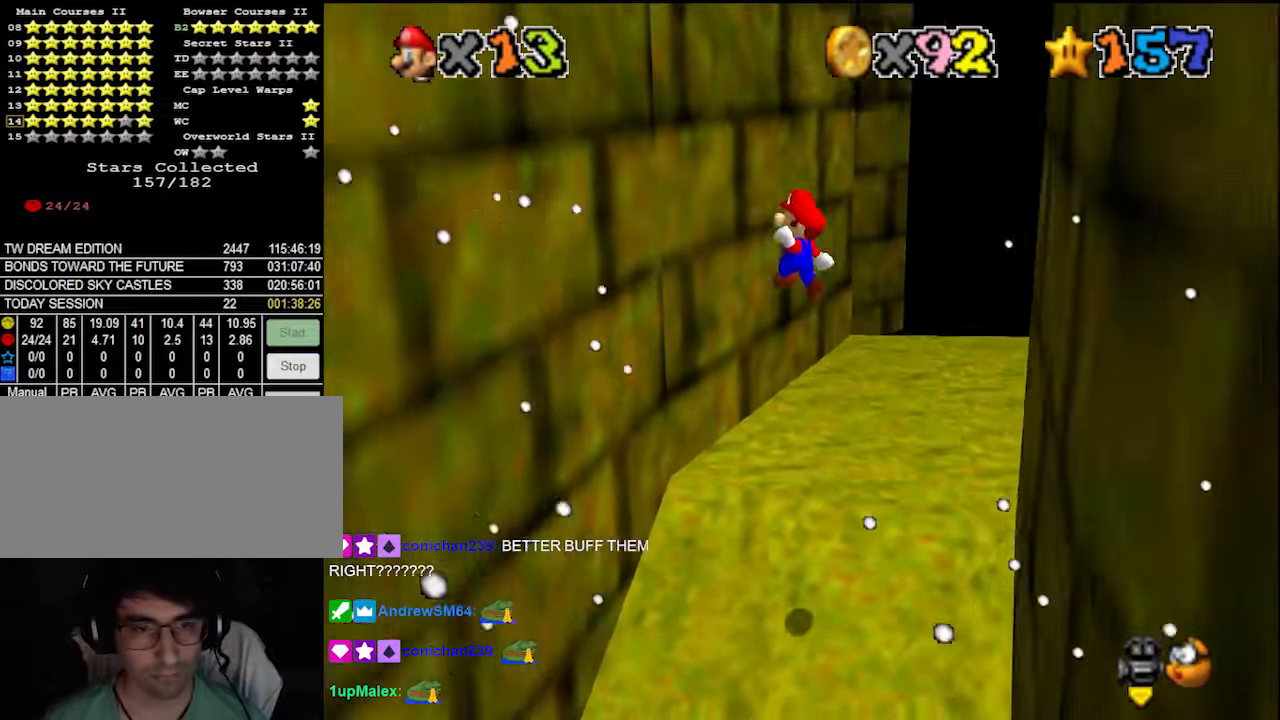
{"buttons": ["A"], "left_stick": "up", "events": [[66, "DPAD_DOWN", "up"], [200, "left_stick", "up-left"], [366, "left_stick", "up"], [400, "A", "down"]]}
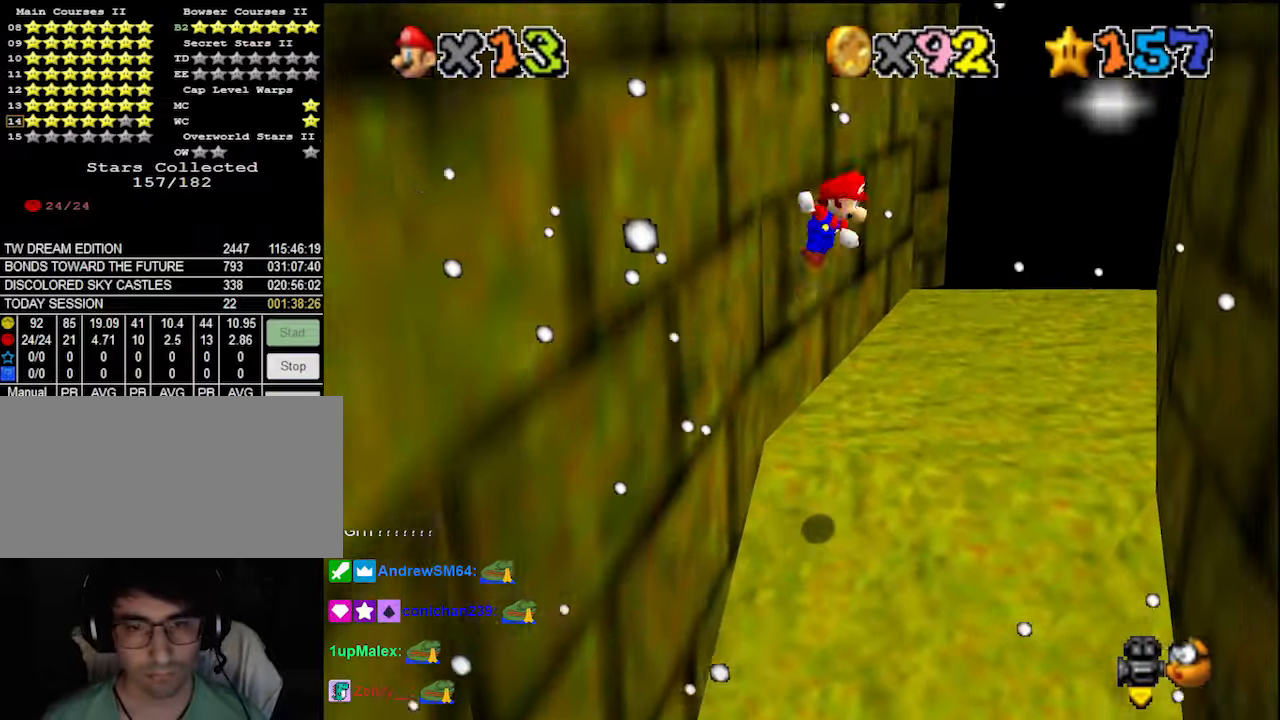
{"buttons": ["A"], "left_stick": "right", "events": [[233, "left_stick", "up-right"], [500, "left_stick", "right"]]}
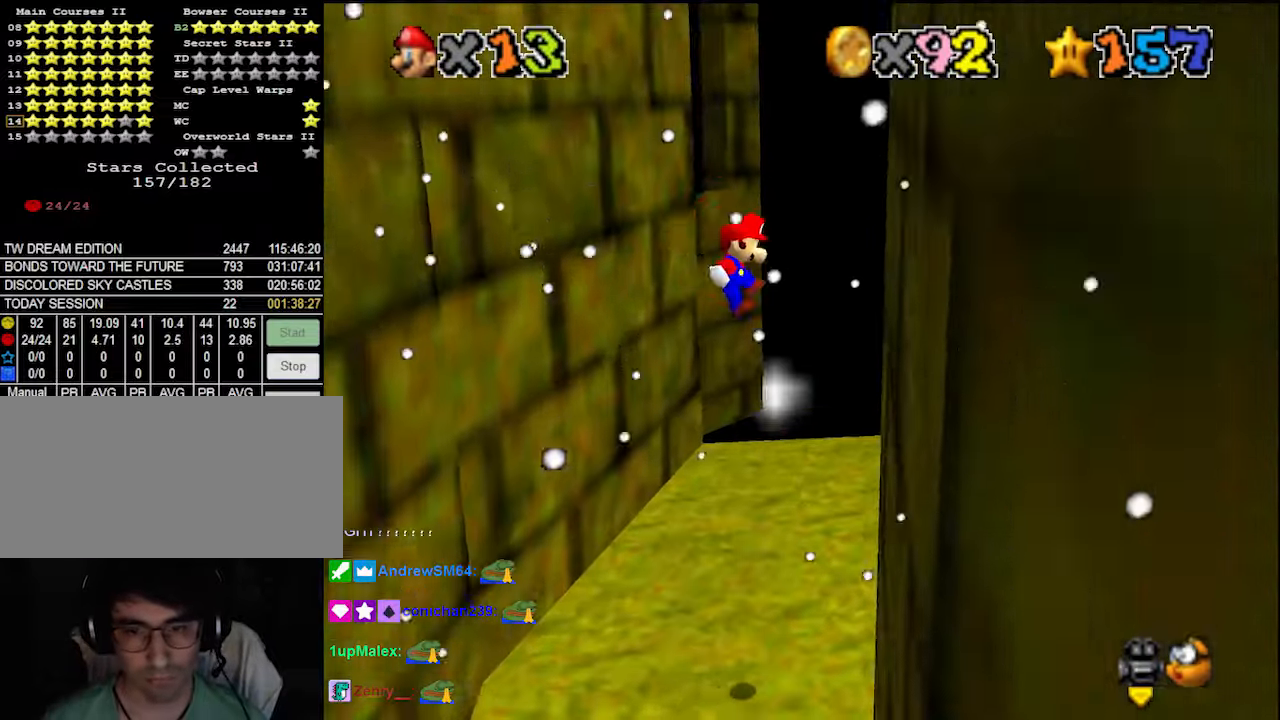
{"buttons": ["A"], "left_stick": "up-left", "events": [[100, "A", "up"], [266, "left_stick", "up"], [333, "A", "down"], [366, "left_stick", "left"], [433, "left_stick", "up-left"]]}
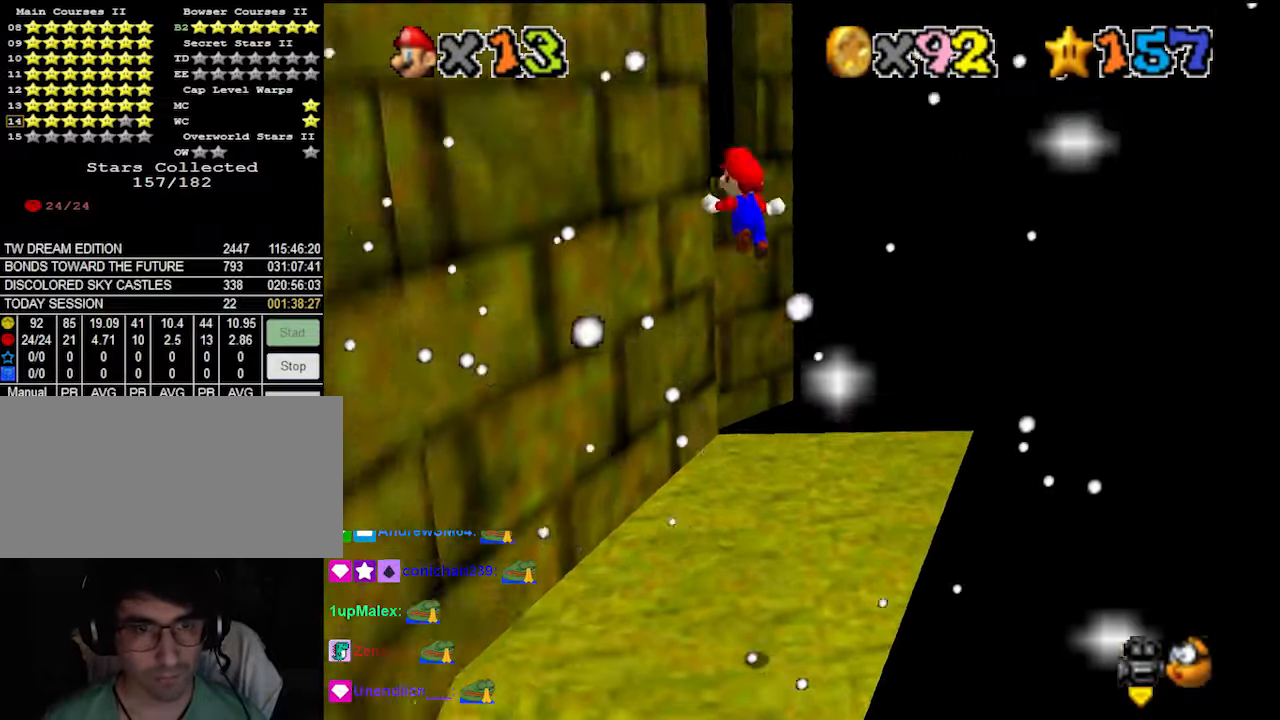
{"buttons": [], "left_stick": "up-left", "events": [[133, "A", "up"]]}
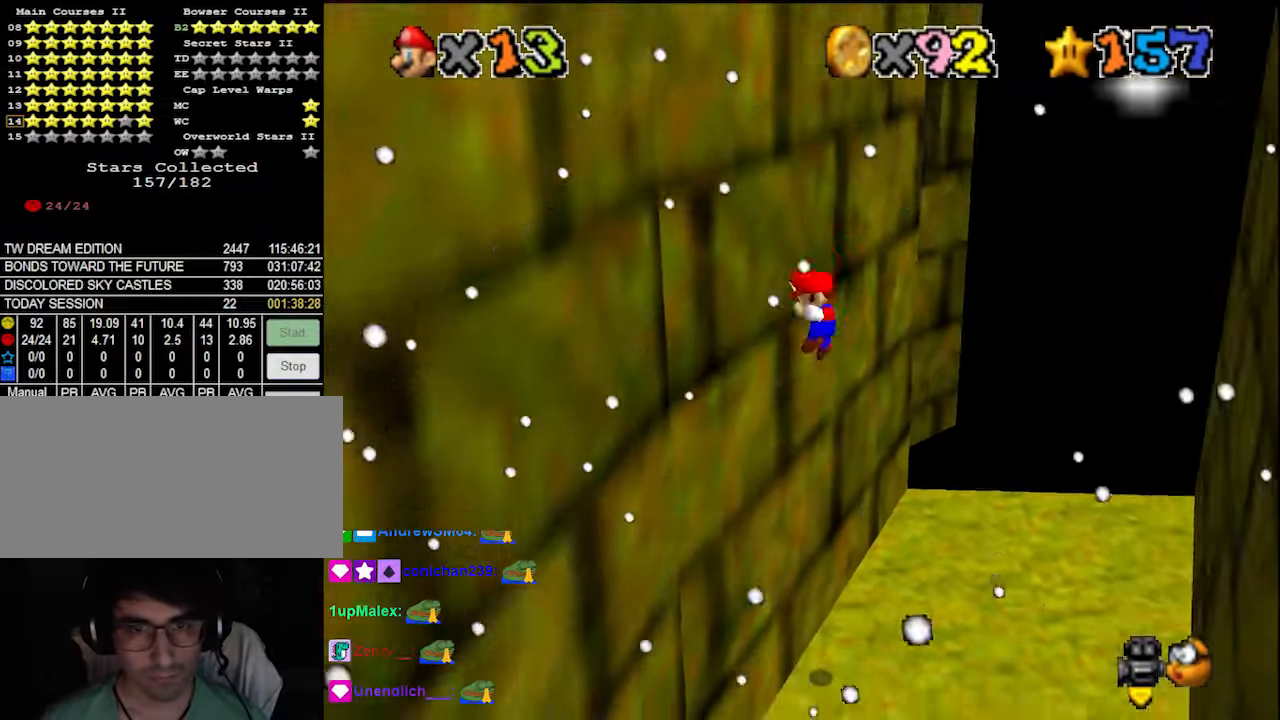
{"buttons": [], "left_stick": "right", "events": [[33, "left_stick", "down-left"], [100, "A", "down"], [100, "left_stick", "down-right"], [300, "left_stick", "right"], [333, "A", "up"]]}
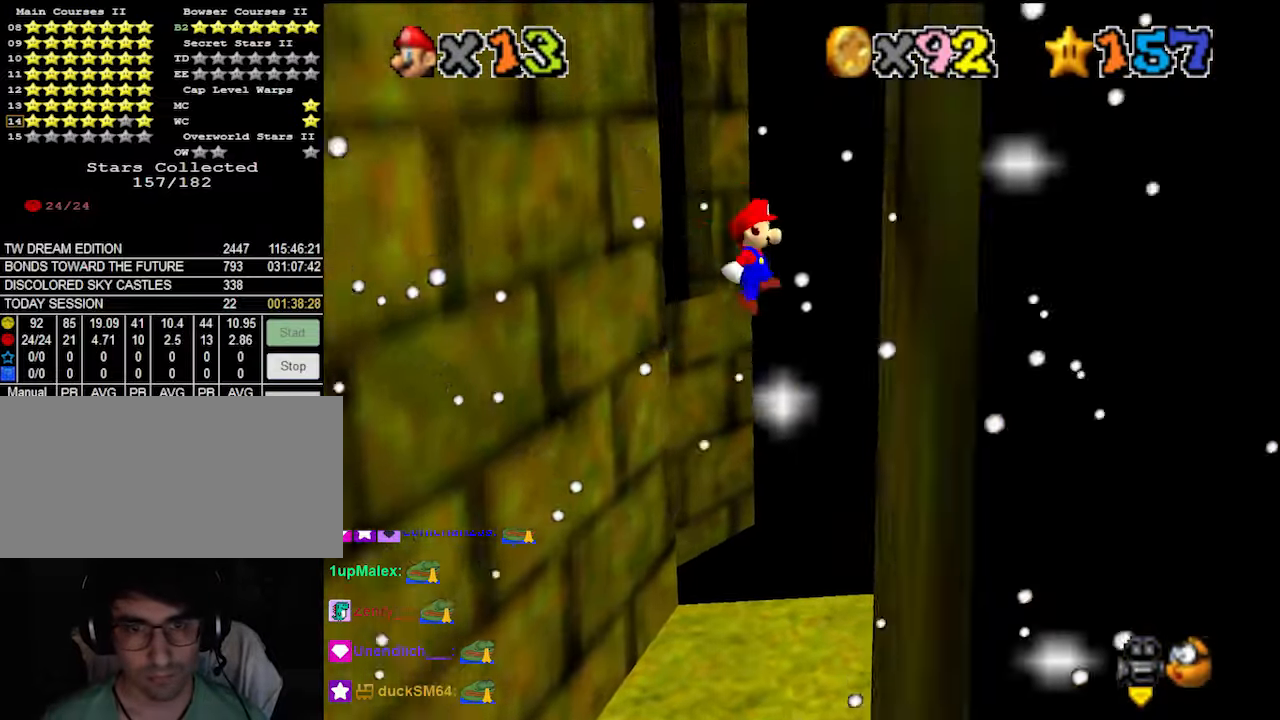
{"buttons": ["A"], "left_stick": "up-left", "events": [[333, "left_stick", "up-left"], [366, "A", "down"]]}
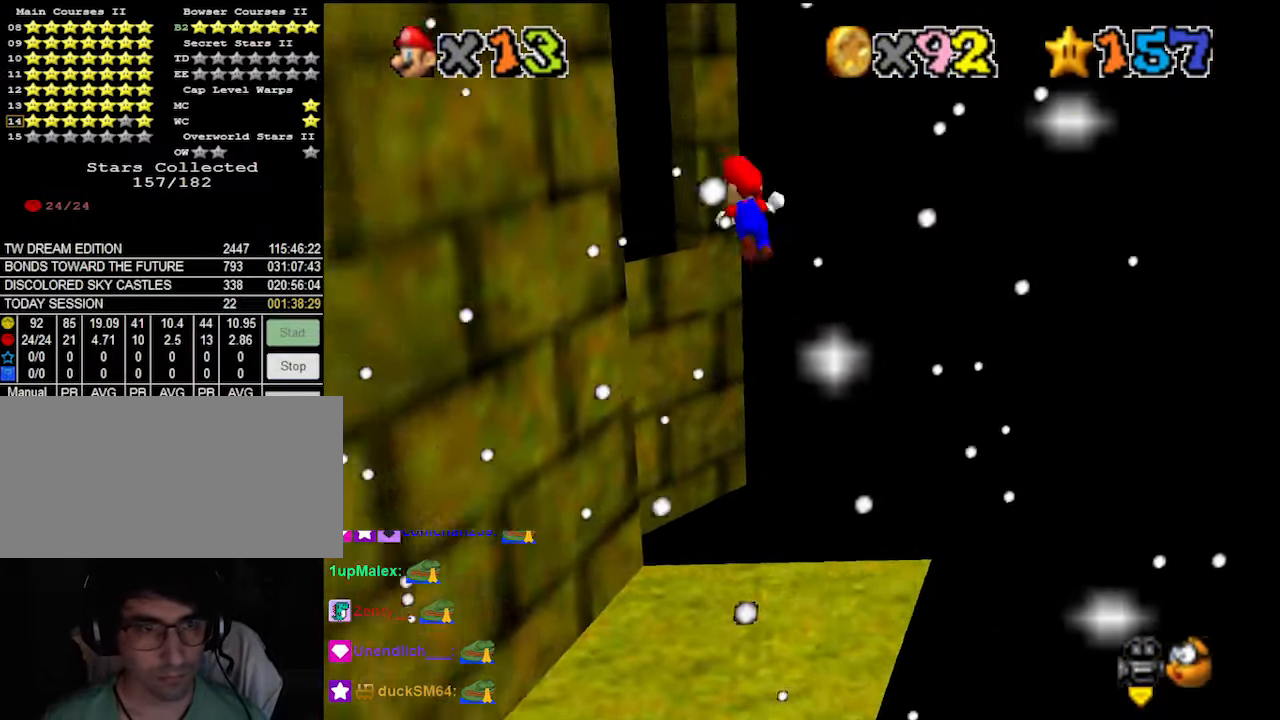
{"buttons": [], "left_stick": "up-left", "events": [[100, "A", "up"], [233, "C_RIGHT", "down"], [266, "C_RIGHT", "up"]]}
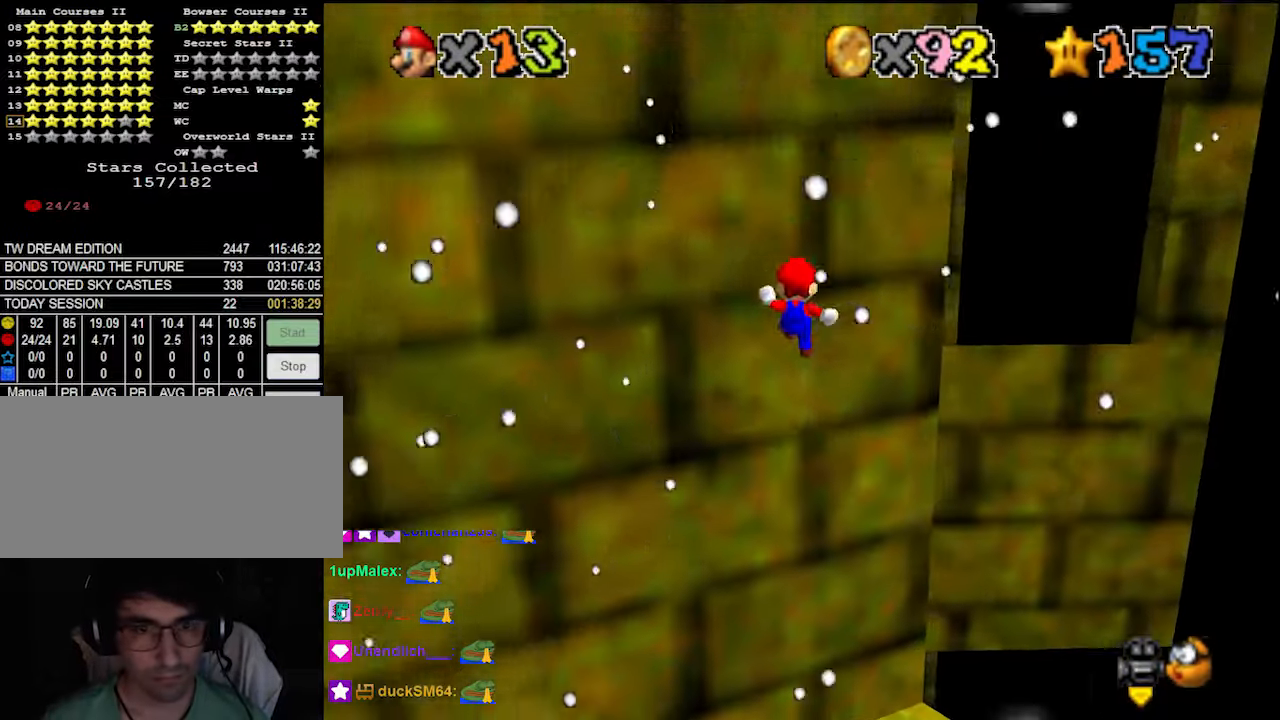
{"buttons": ["A"], "left_stick": "down", "events": [[133, "left_stick", "down"], [166, "A", "down"]]}
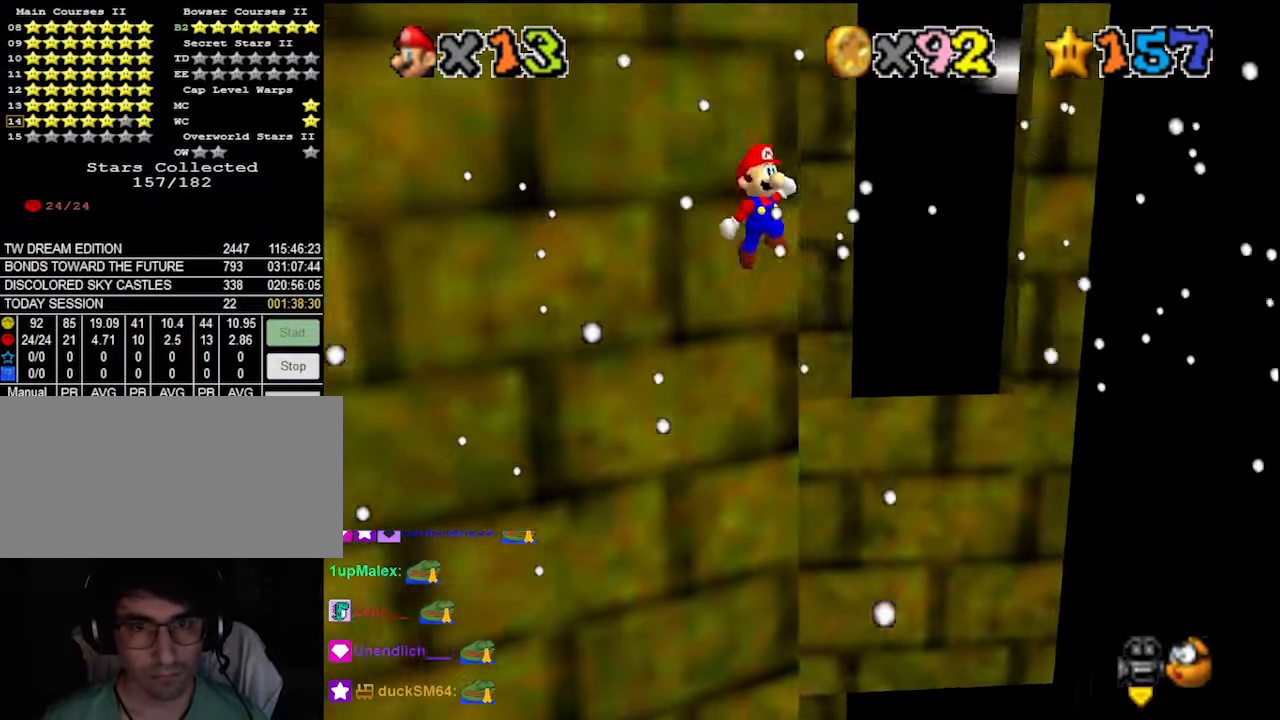
{"buttons": ["A"], "left_stick": "up-right", "events": [[133, "A", "up"], [366, "A", "down"], [400, "left_stick", "up-right"]]}
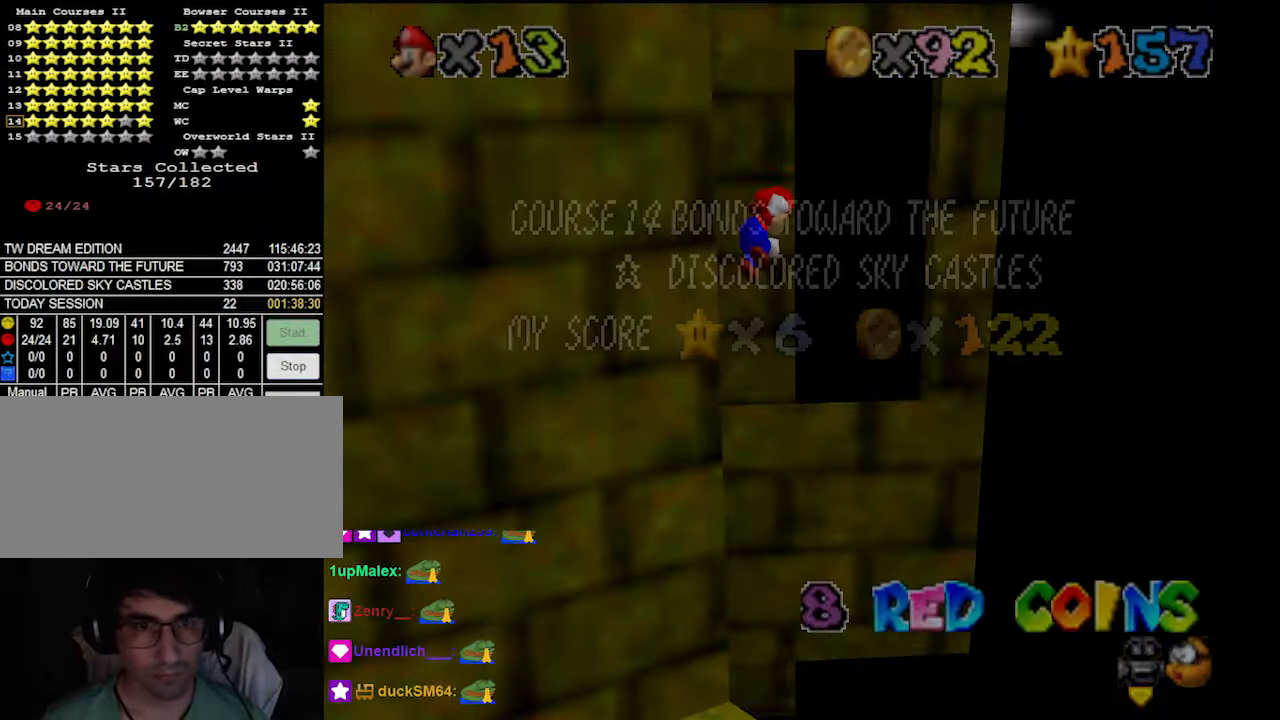
{"buttons": ["A"], "left_stick": "up-right", "events": [[66, "A", "up"], [266, "A", "down"]]}
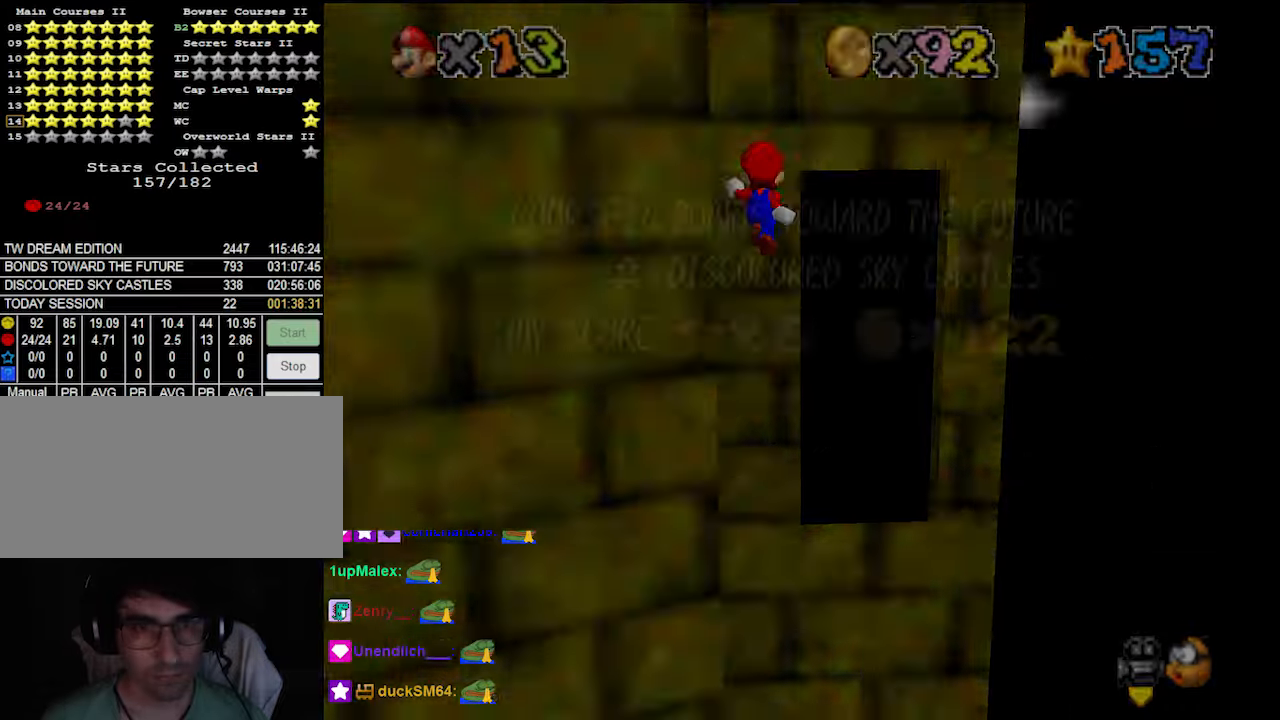
{"buttons": ["A"], "left_stick": "up-right", "events": [[100, "A", "up"], [233, "A", "down"]]}
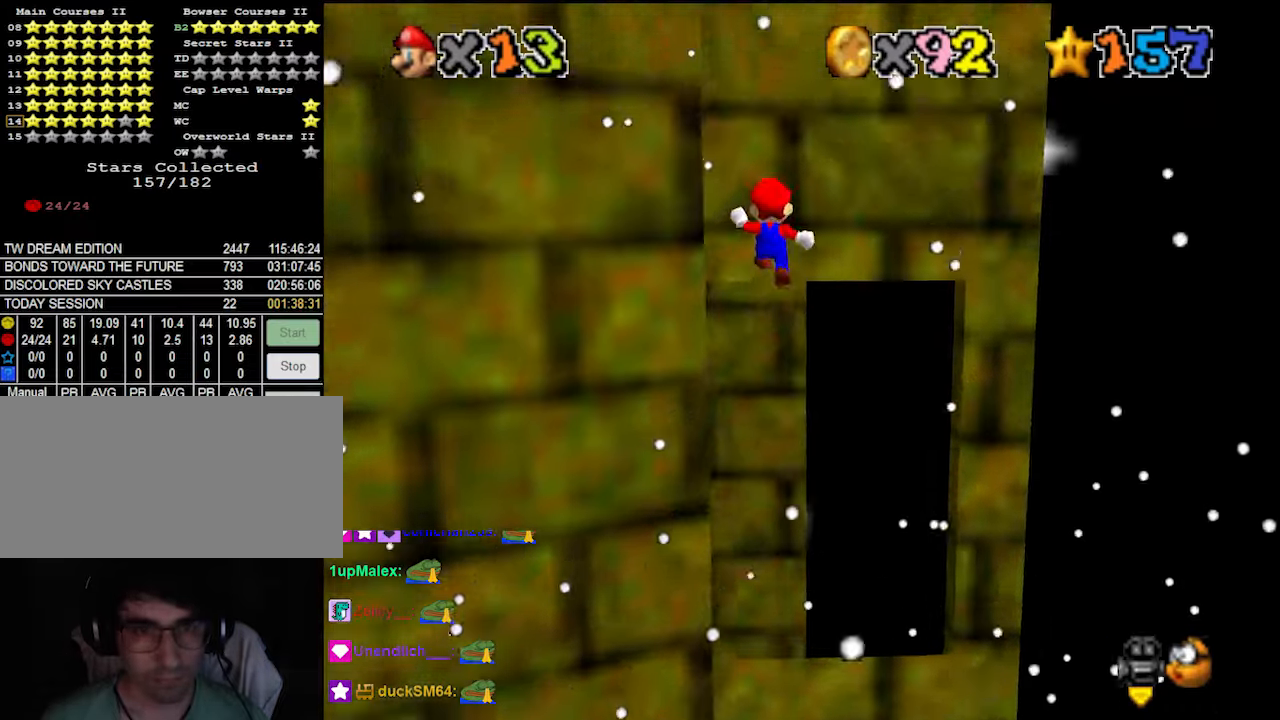
{"buttons": ["A"], "left_stick": "up-left", "events": [[100, "left_stick", "up-left"], [166, "A", "up"], [300, "A", "down"]]}
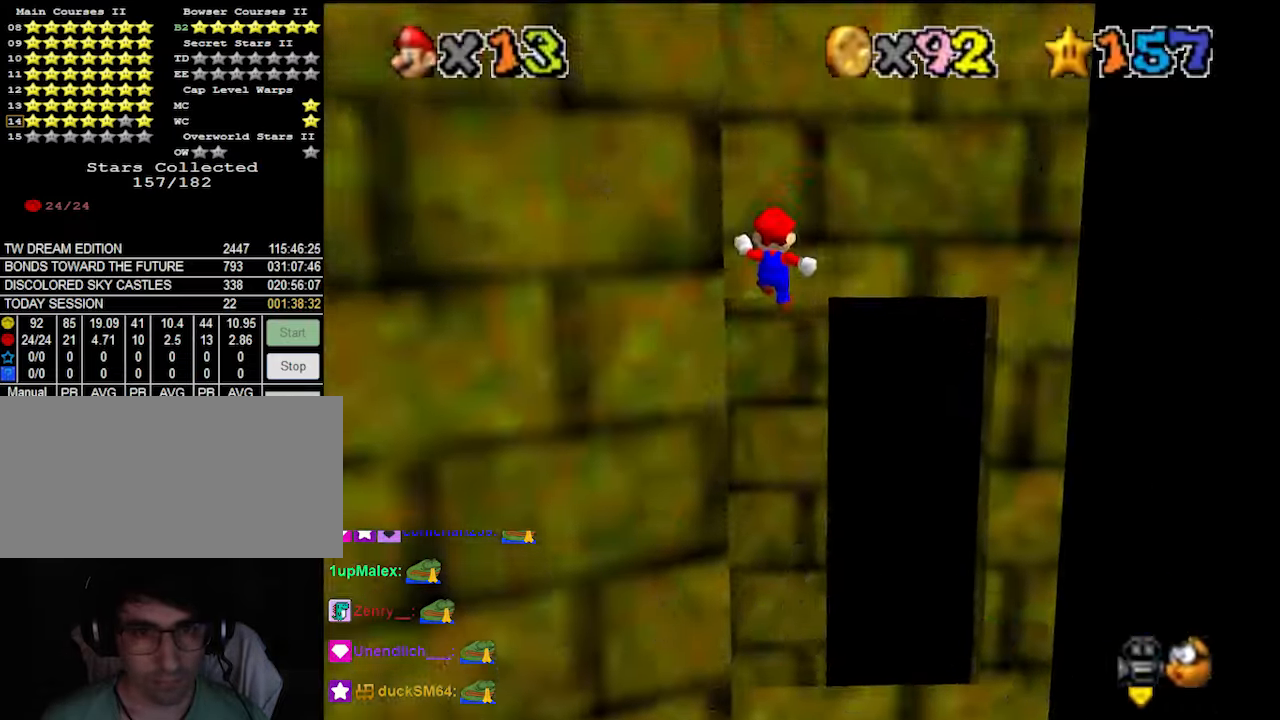
{"buttons": ["A"], "left_stick": "up", "events": [[100, "A", "up"], [166, "left_stick", "up"], [233, "A", "down"]]}
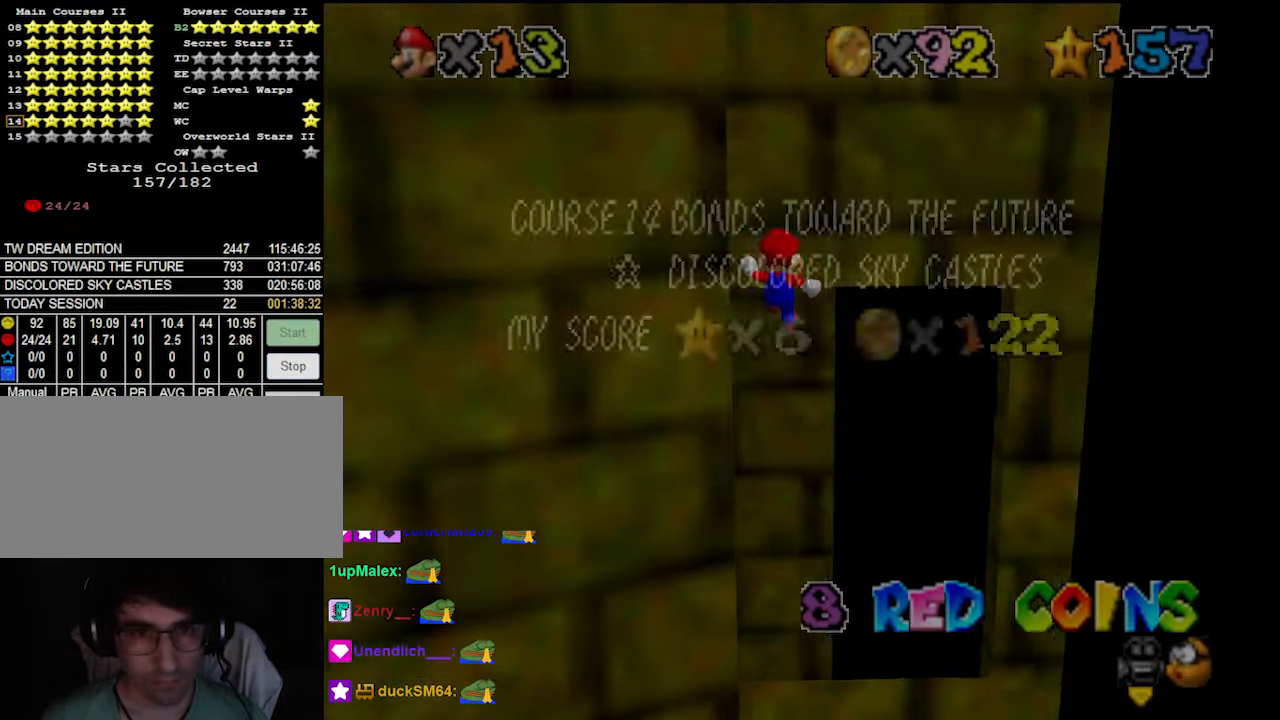
{"buttons": [], "left_stick": "up", "events": [[33, "A", "up"], [166, "A", "down"], [433, "A", "up"]]}
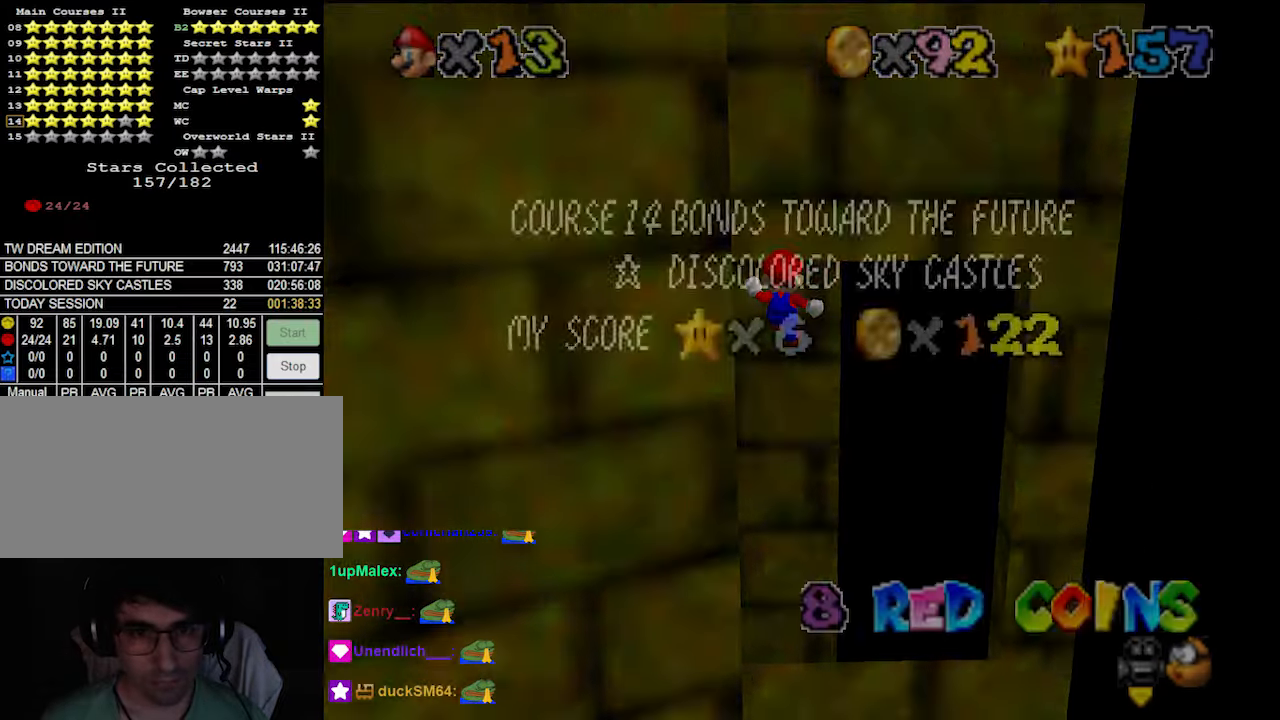
{"buttons": [], "left_stick": "up", "events": [[100, "A", "down"], [333, "A", "up"]]}
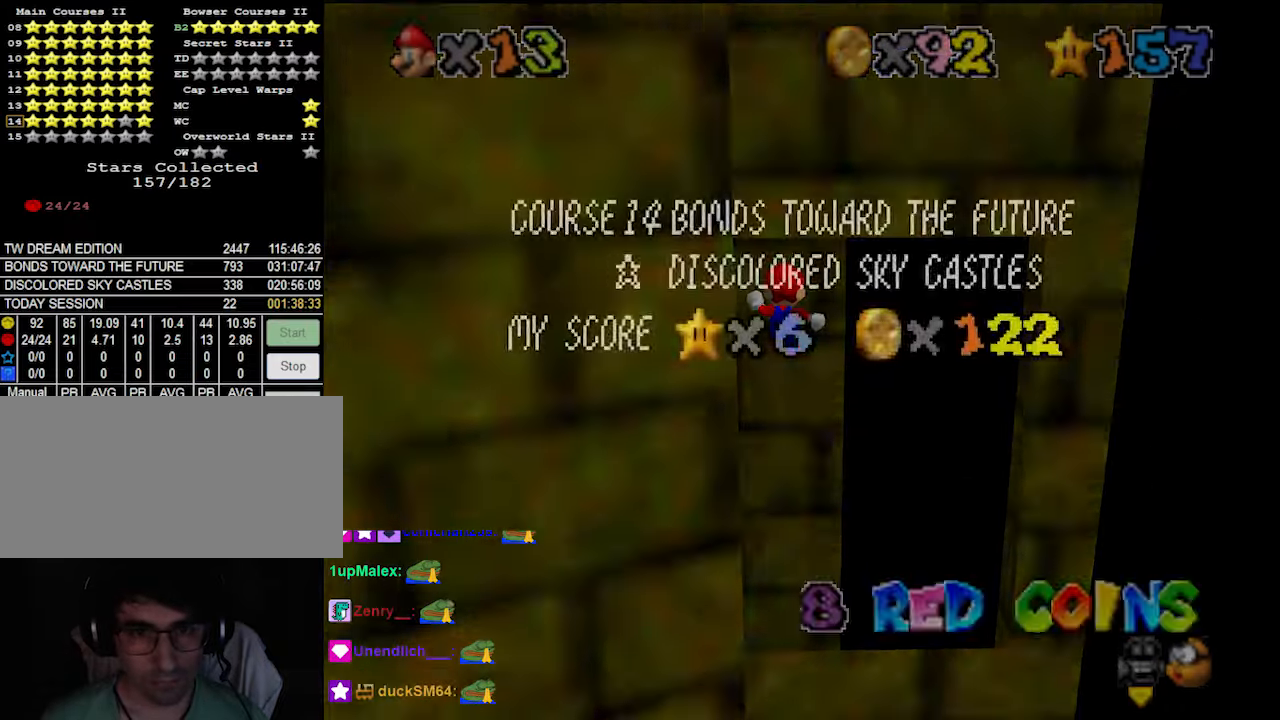
{"buttons": ["A"], "left_stick": "up", "events": [[66, "A", "down"], [266, "A", "up"], [433, "A", "down"]]}
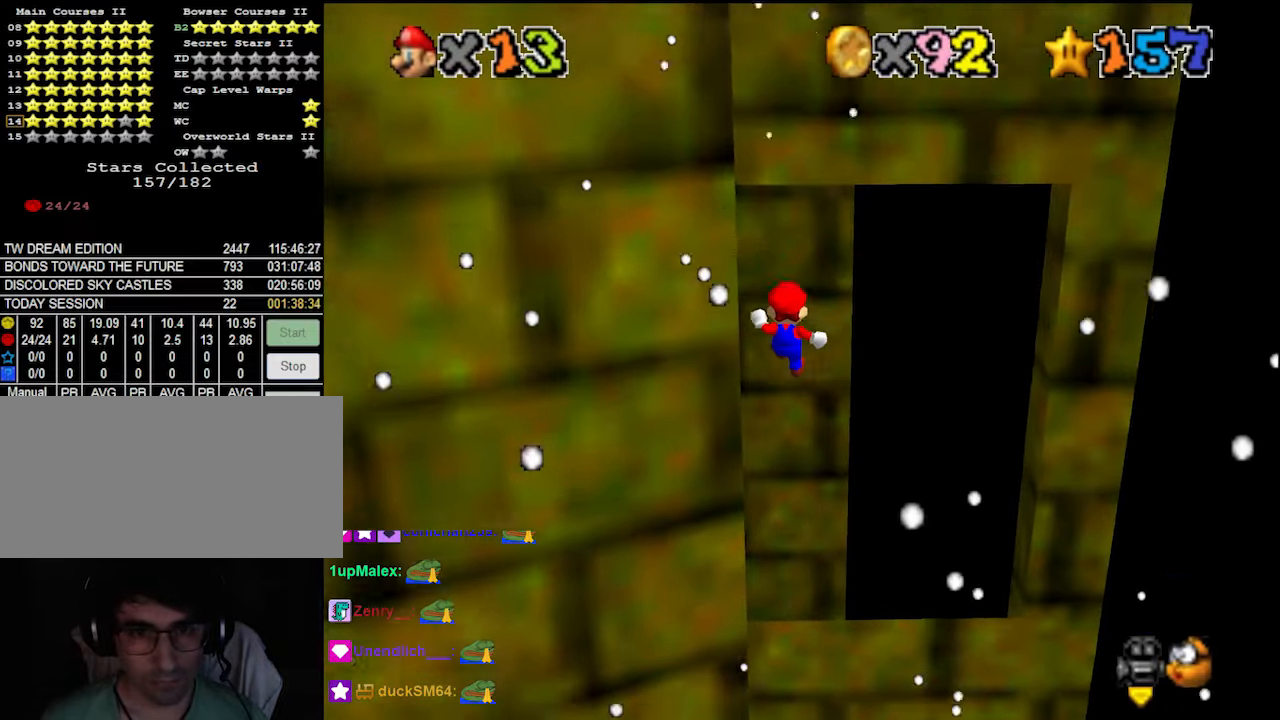
{"buttons": ["C_RIGHT"], "left_stick": "up", "events": [[166, "A", "up"], [333, "A", "down"], [400, "A", "up"], [400, "C_DOWN", "down"], [500, "C_DOWN", "up"], [500, "C_RIGHT", "down"]]}
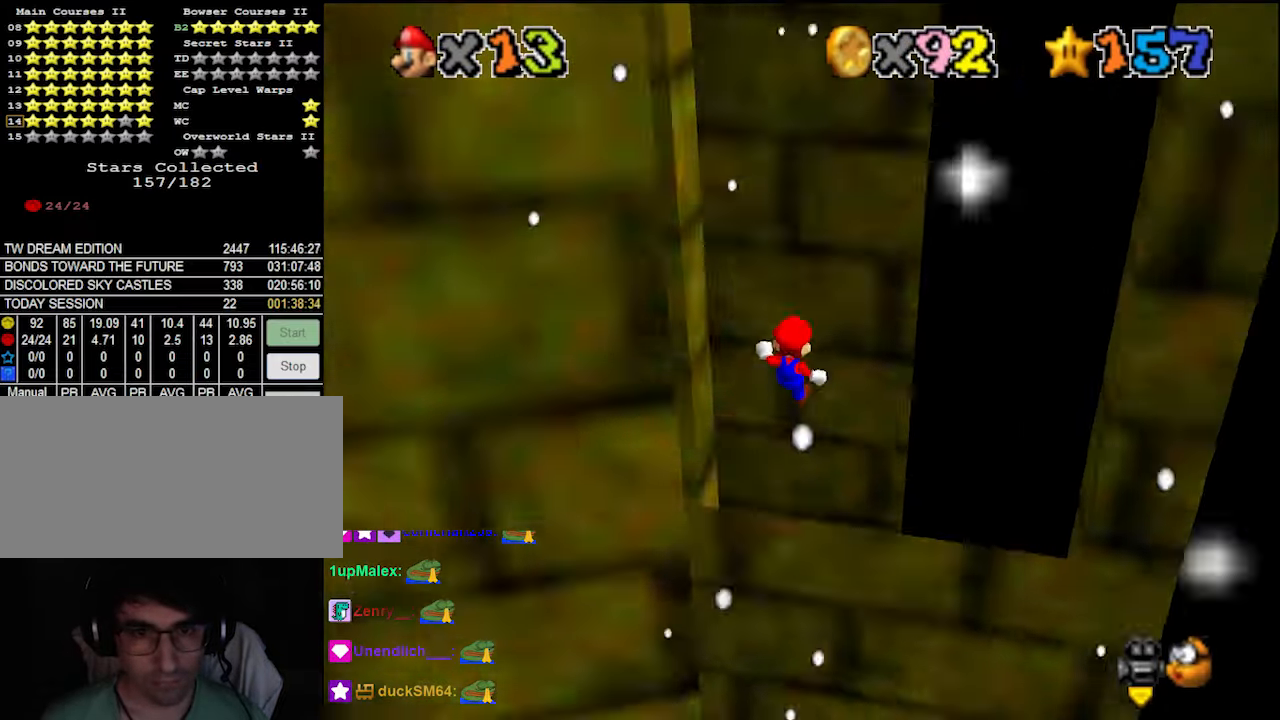
{"buttons": [], "left_stick": "up-right", "events": [[66, "C_DOWN", "down"], [66, "C_RIGHT", "up"], [133, "C_DOWN", "up"], [133, "C_RIGHT", "down"], [200, "left_stick", "up-right"], [233, "C_DOWN", "down"], [233, "C_RIGHT", "up"], [333, "C_DOWN", "up"]]}
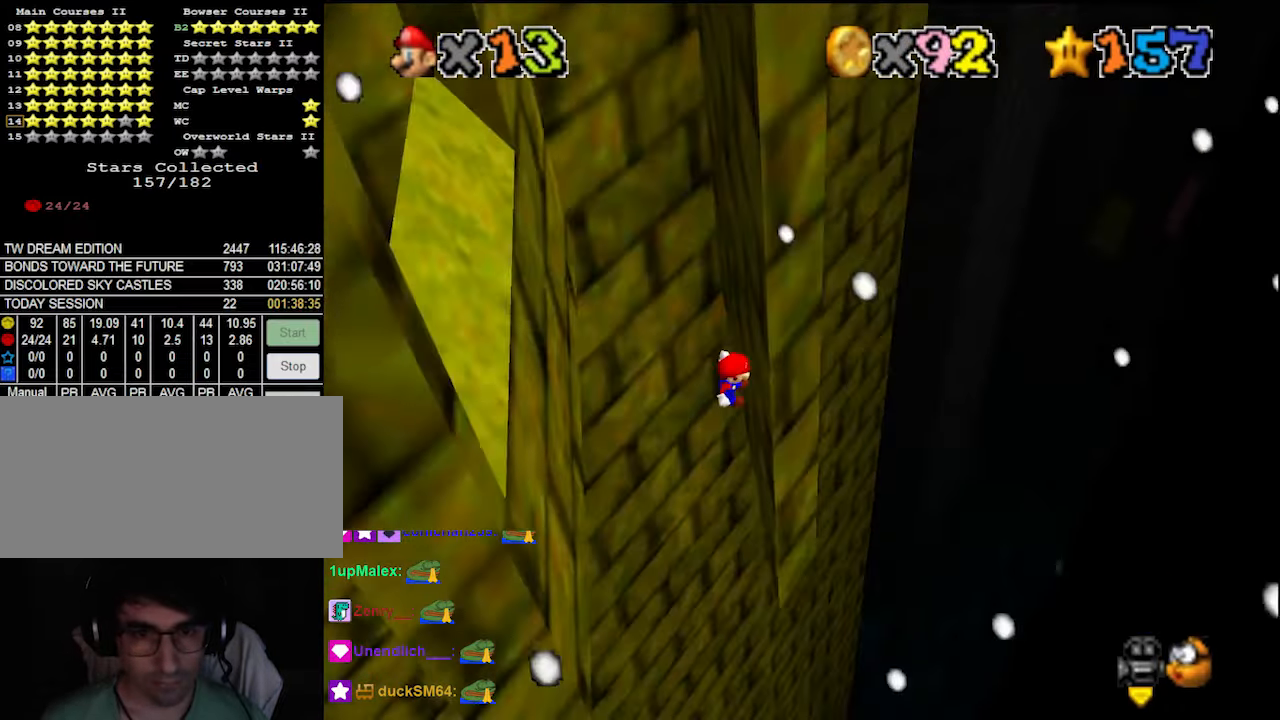
{"buttons": [], "left_stick": "up-left", "events": [[133, "A", "down"], [166, "left_stick", "up-left"], [200, "C_DOWN", "down"], [233, "A", "up"], [300, "C_DOWN", "up"], [300, "DPAD_DOWN", "down"], [400, "DPAD_DOWN", "up"]]}
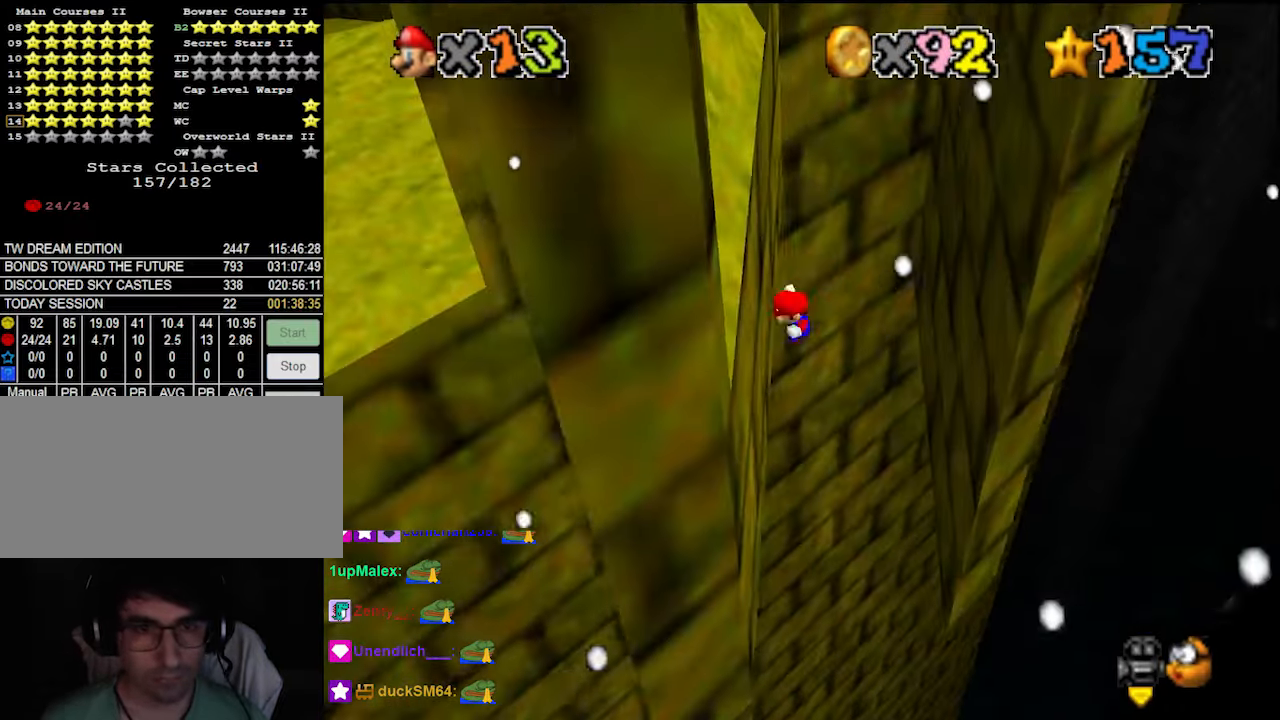
{"buttons": [], "left_stick": "up", "events": [[66, "left_stick", "up"], [100, "A", "down"], [433, "A", "up"]]}